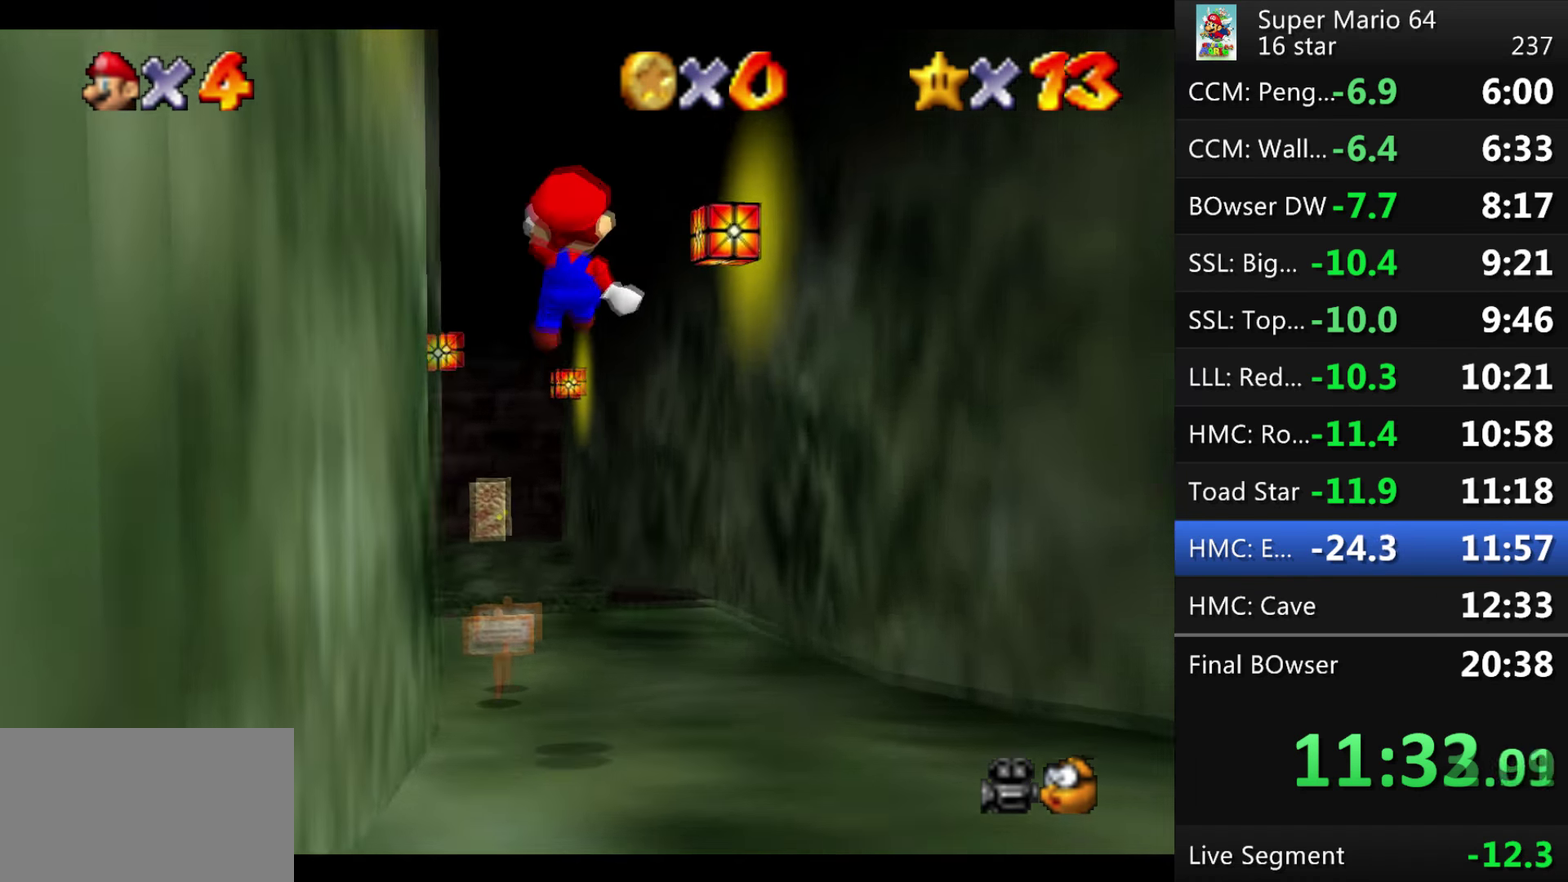
Gameplay with a controller (Nintendo layout); each line is a JSON object with the inputs held at the frame after it. "events" lists button and stick changes between this image and that frame as [ms after this image, input, new state], when the widget could be followed in between. This overlay highlights the sticks when they move; stick clicks (L3) are not distinguishable. Not read: L3 R3 Z left_stick.
{"buttons": ["A"], "events": [[67, "A", "up"], [134, "A", "down"]]}
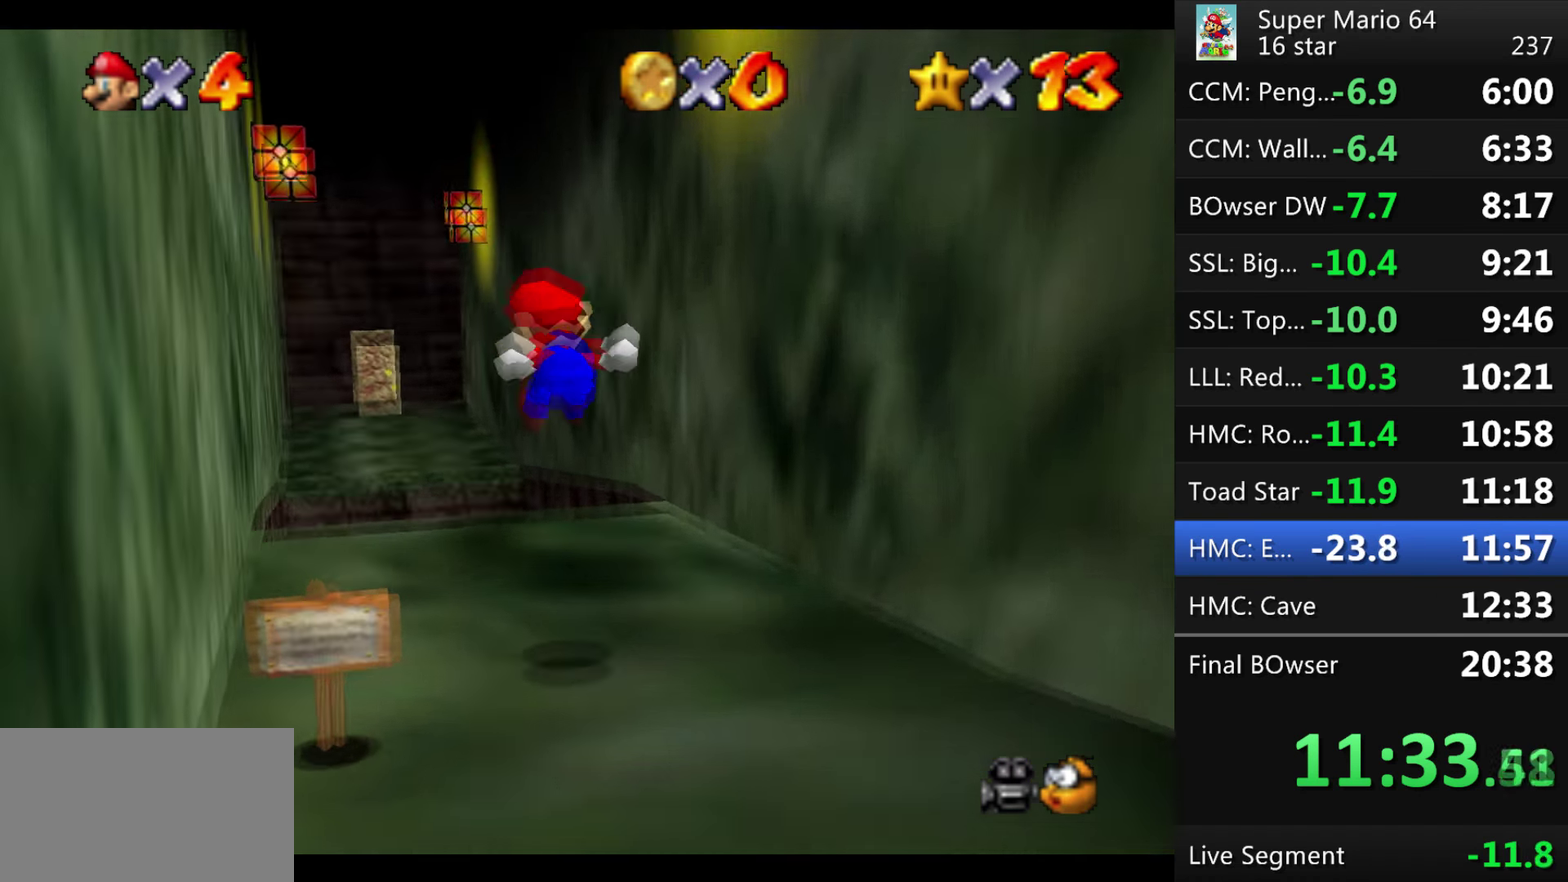
{"buttons": ["A"], "events": [[200, "A", "up"], [267, "A", "down"]]}
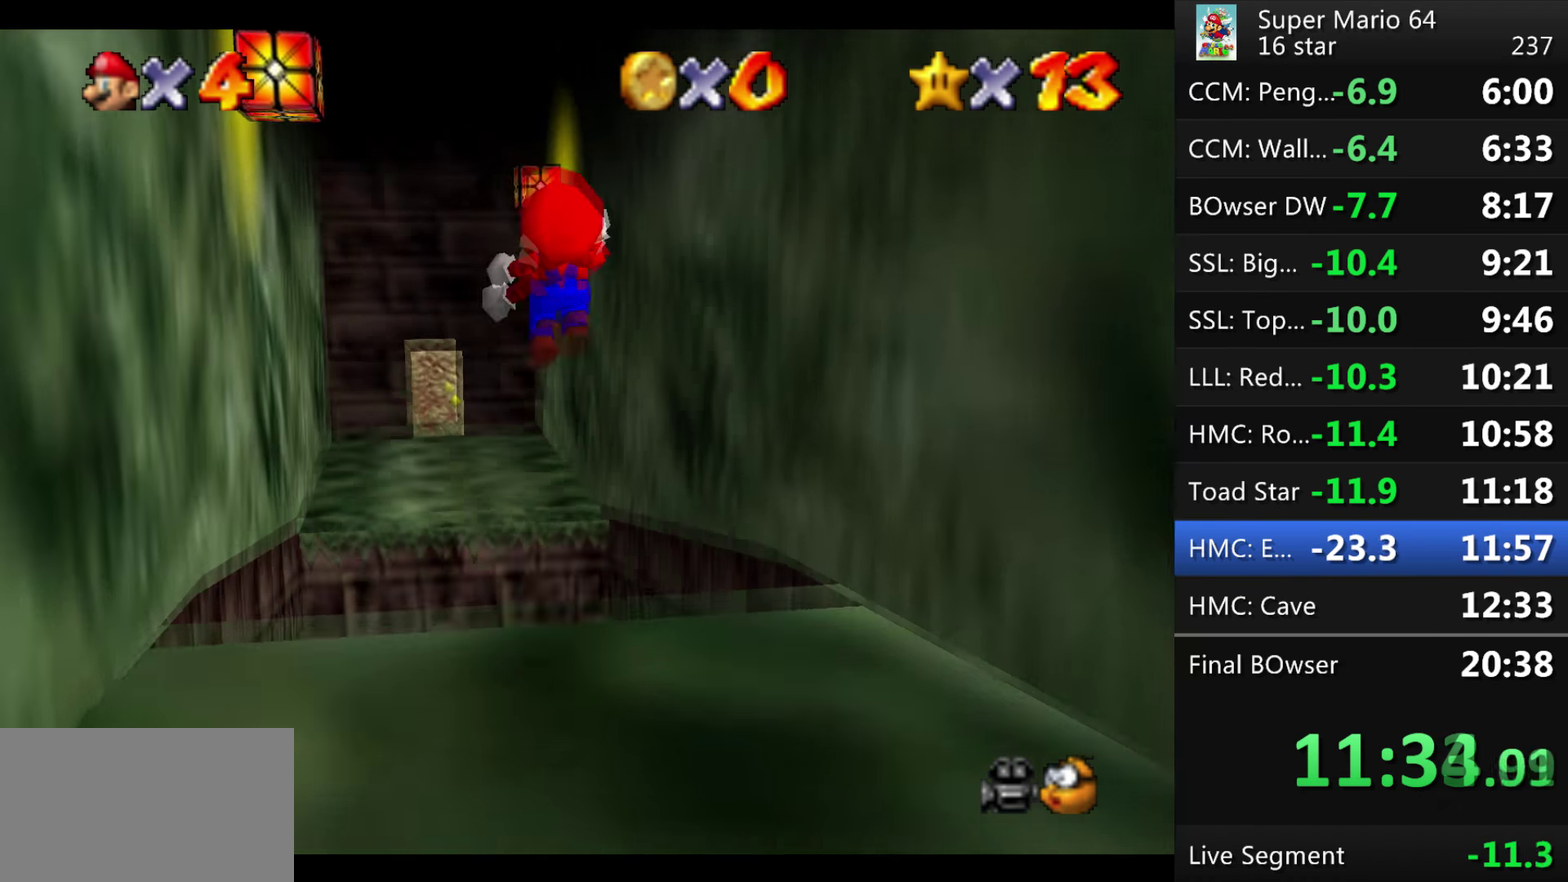
{"buttons": [], "events": [[401, "A", "up"]]}
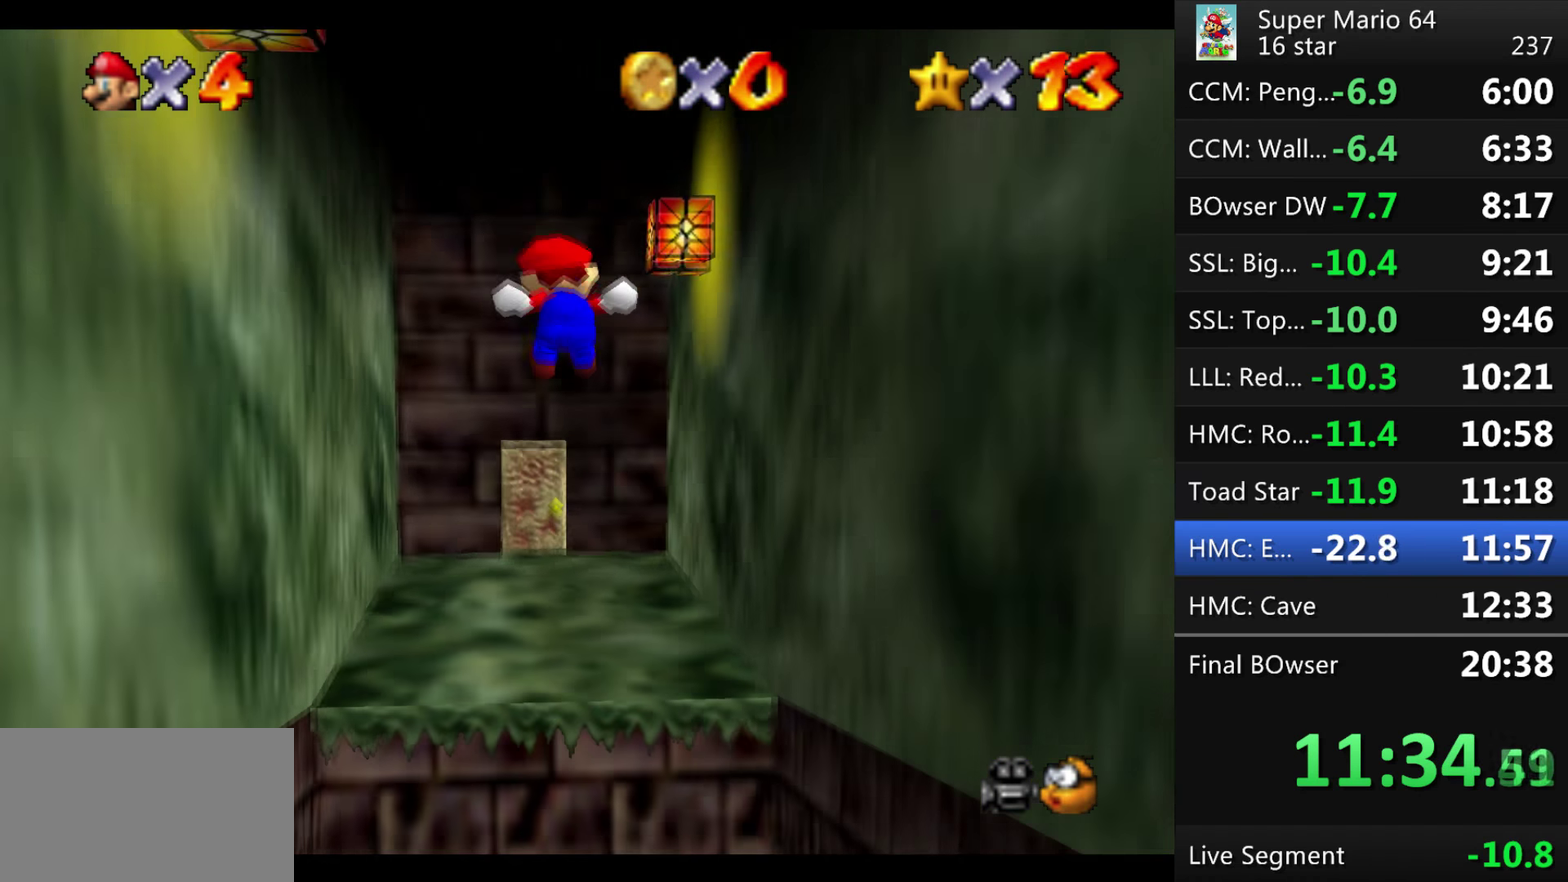
{"buttons": [], "events": []}
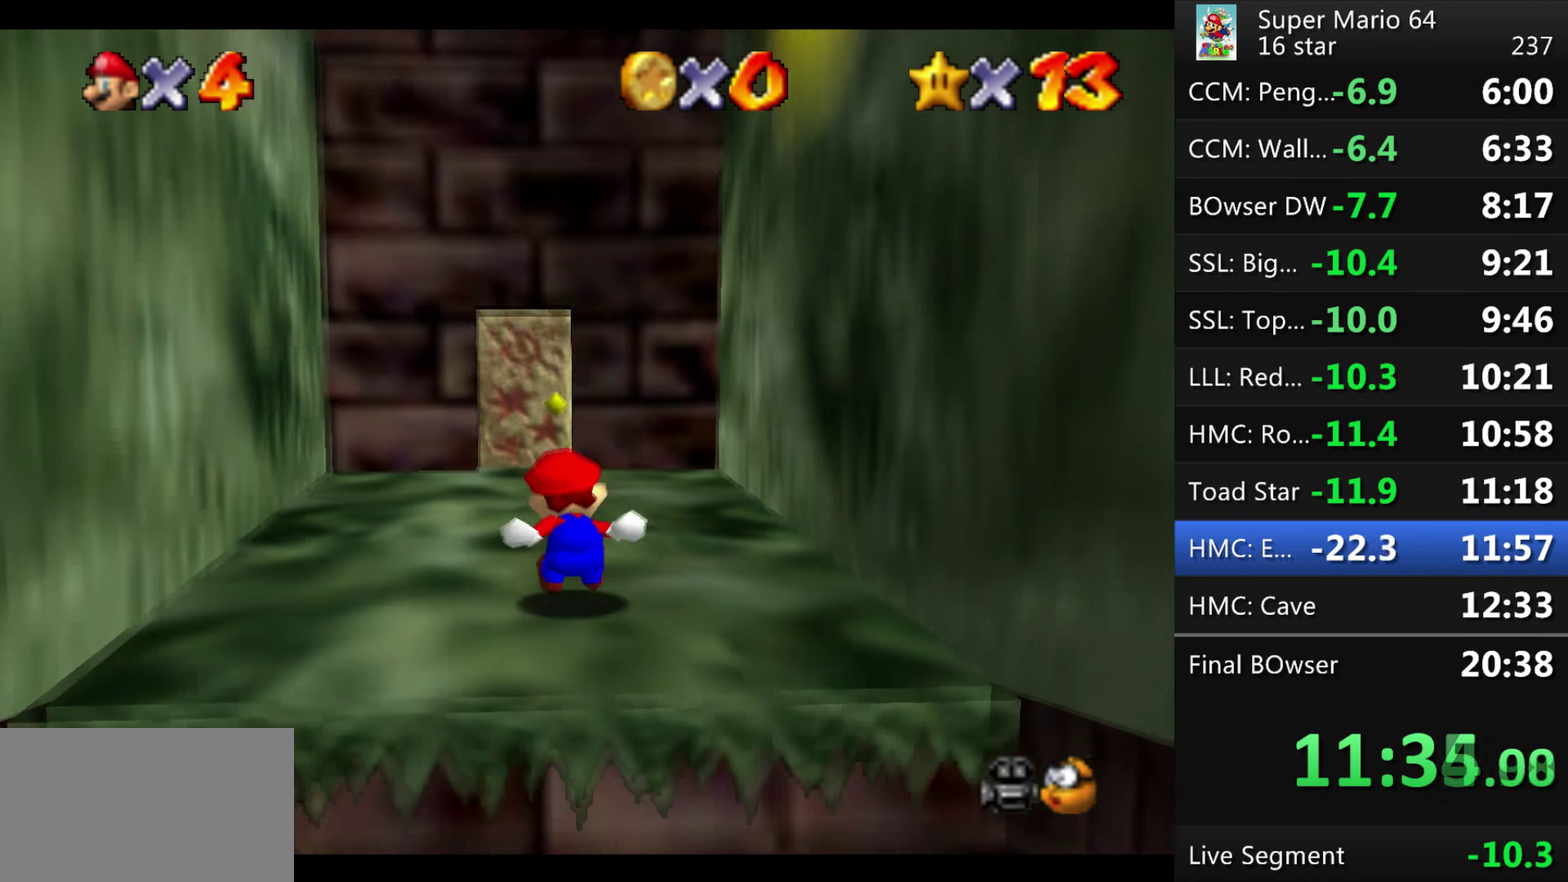
{"buttons": [], "events": []}
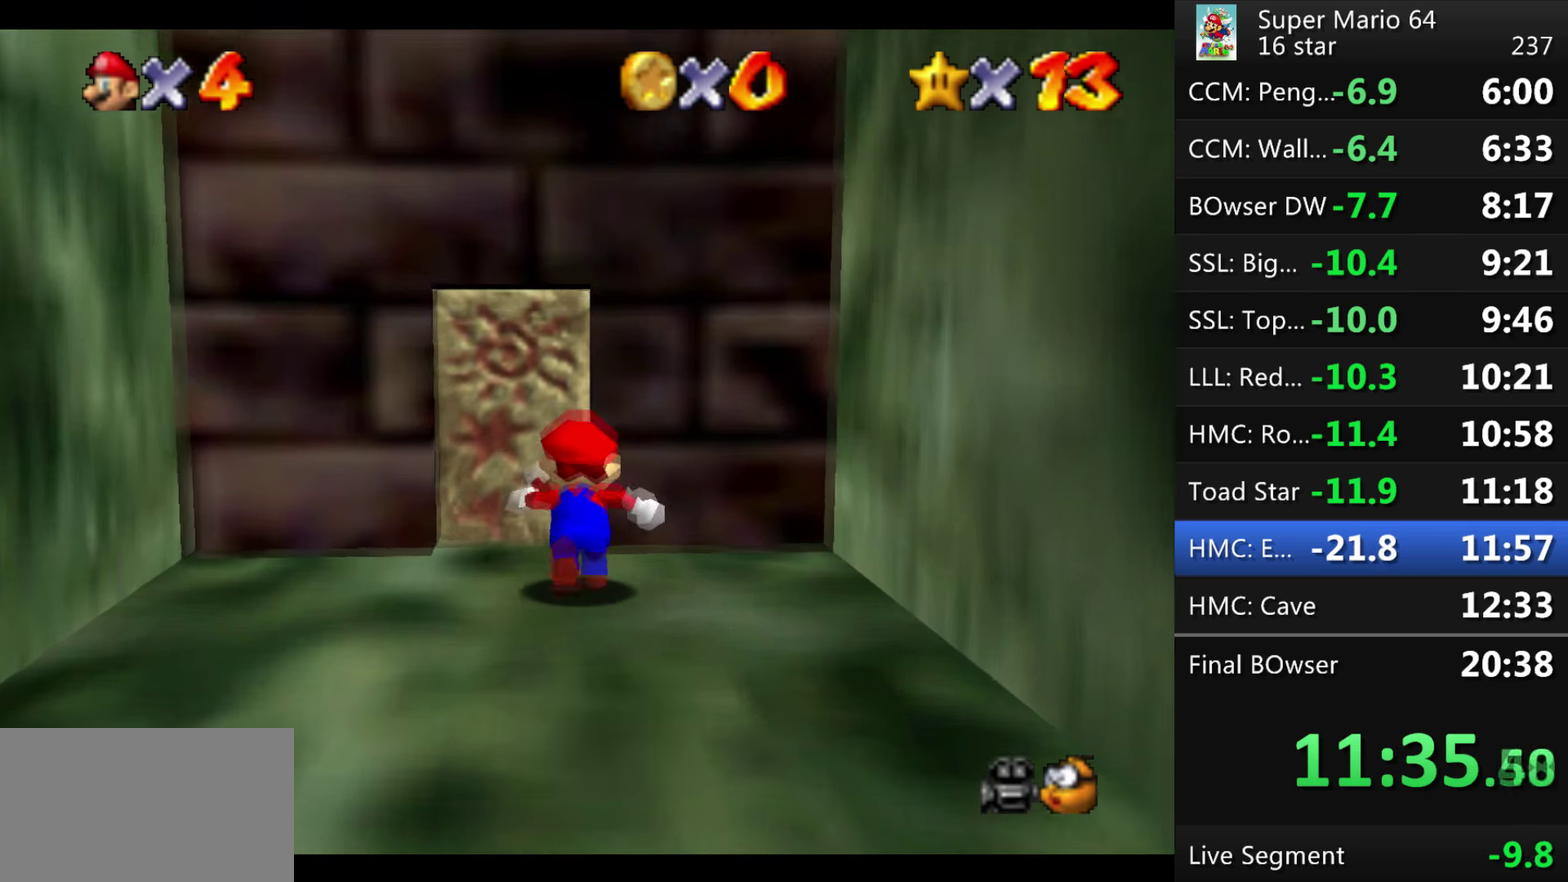
{"buttons": [], "events": []}
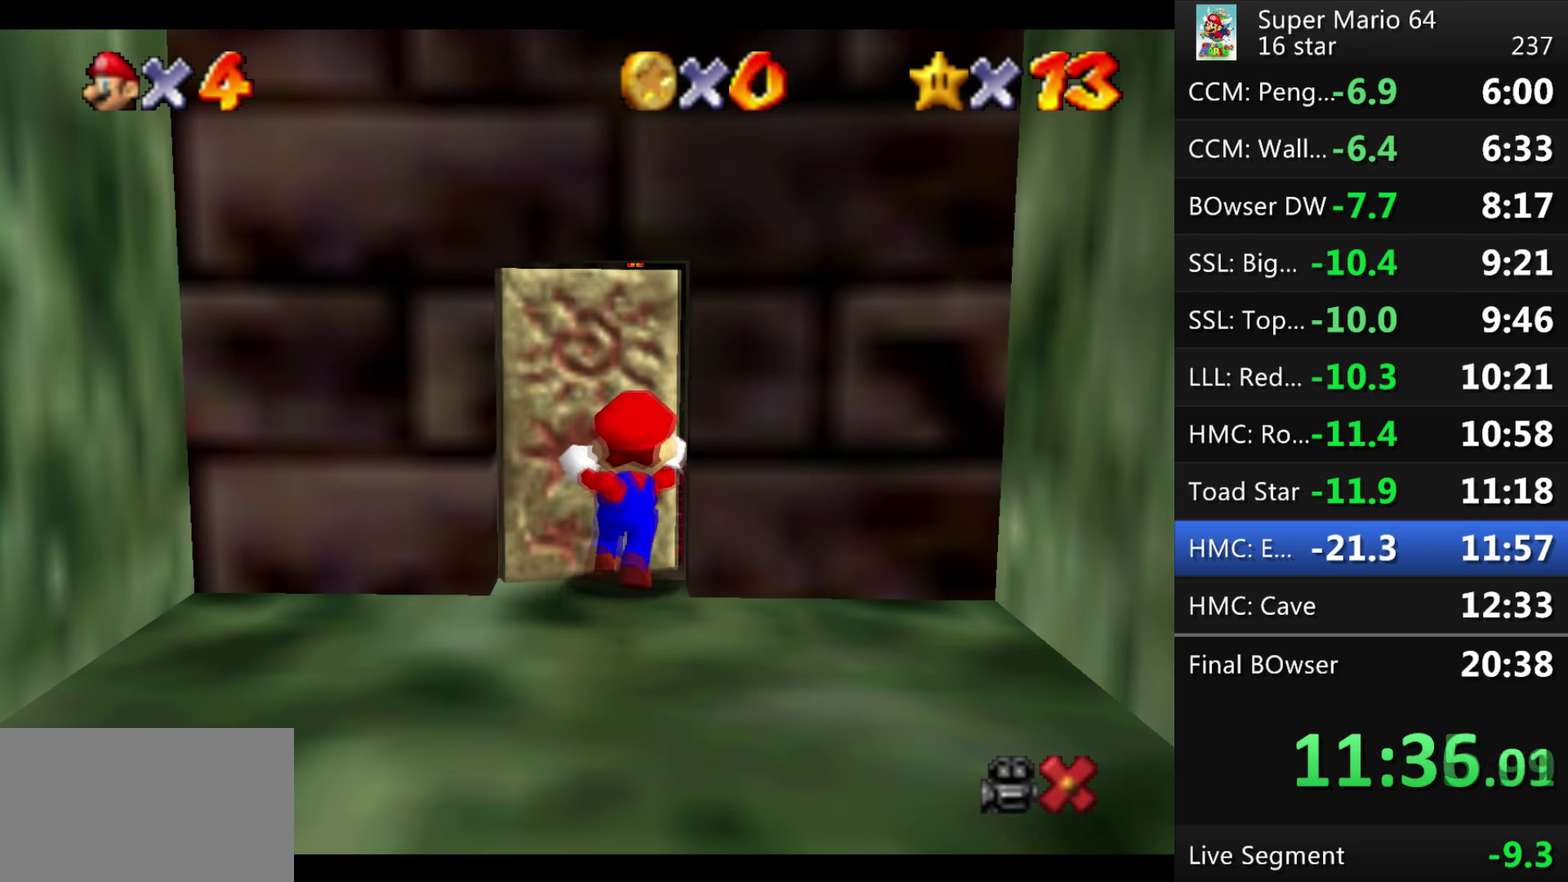
{"buttons": [], "events": []}
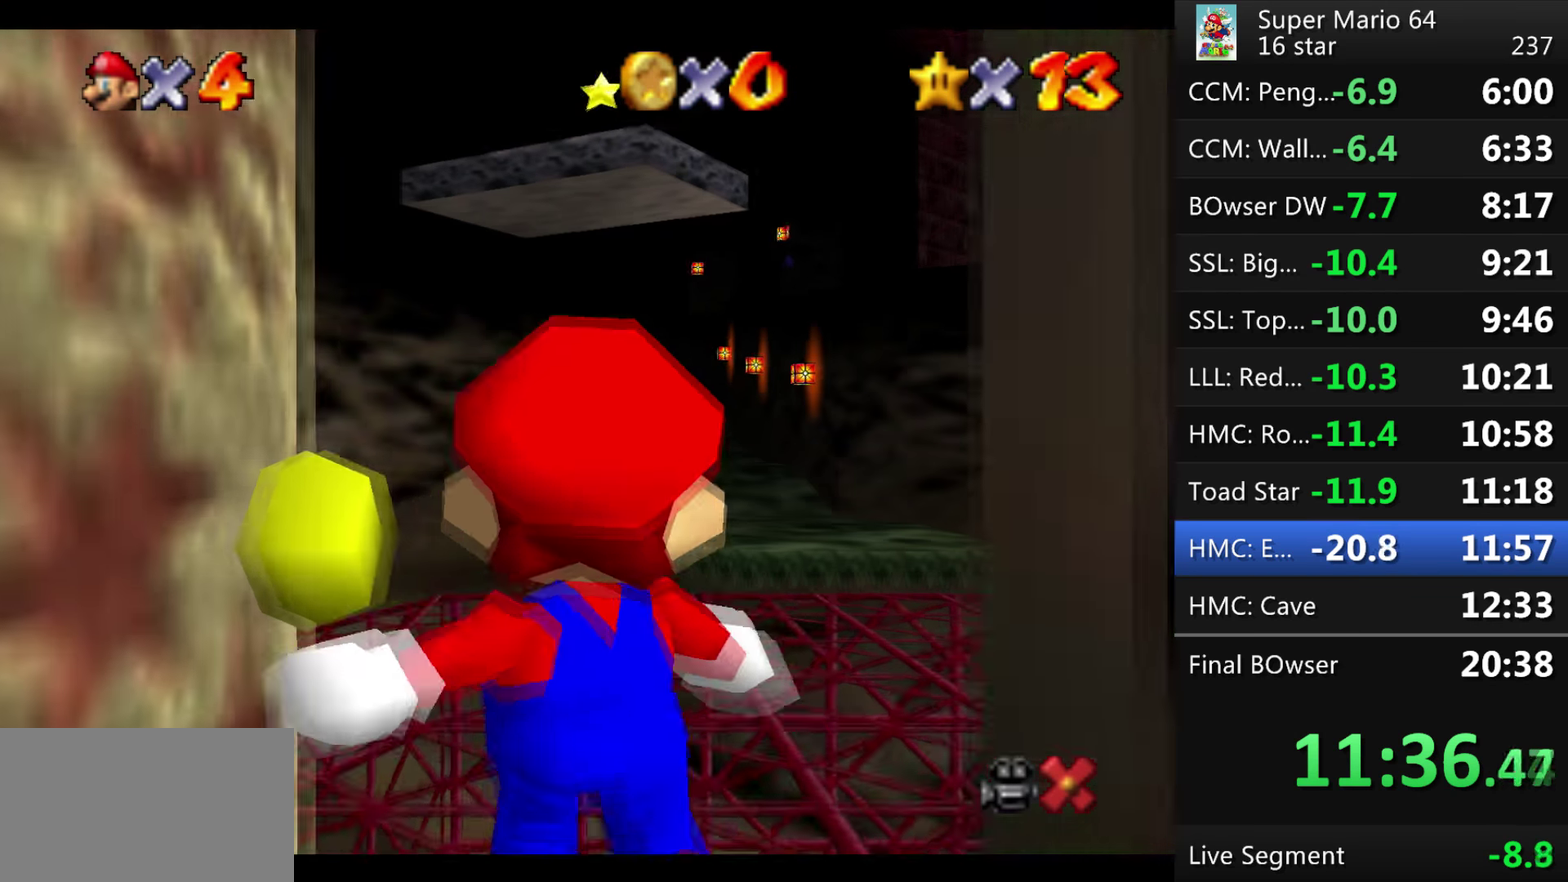
{"buttons": [], "events": []}
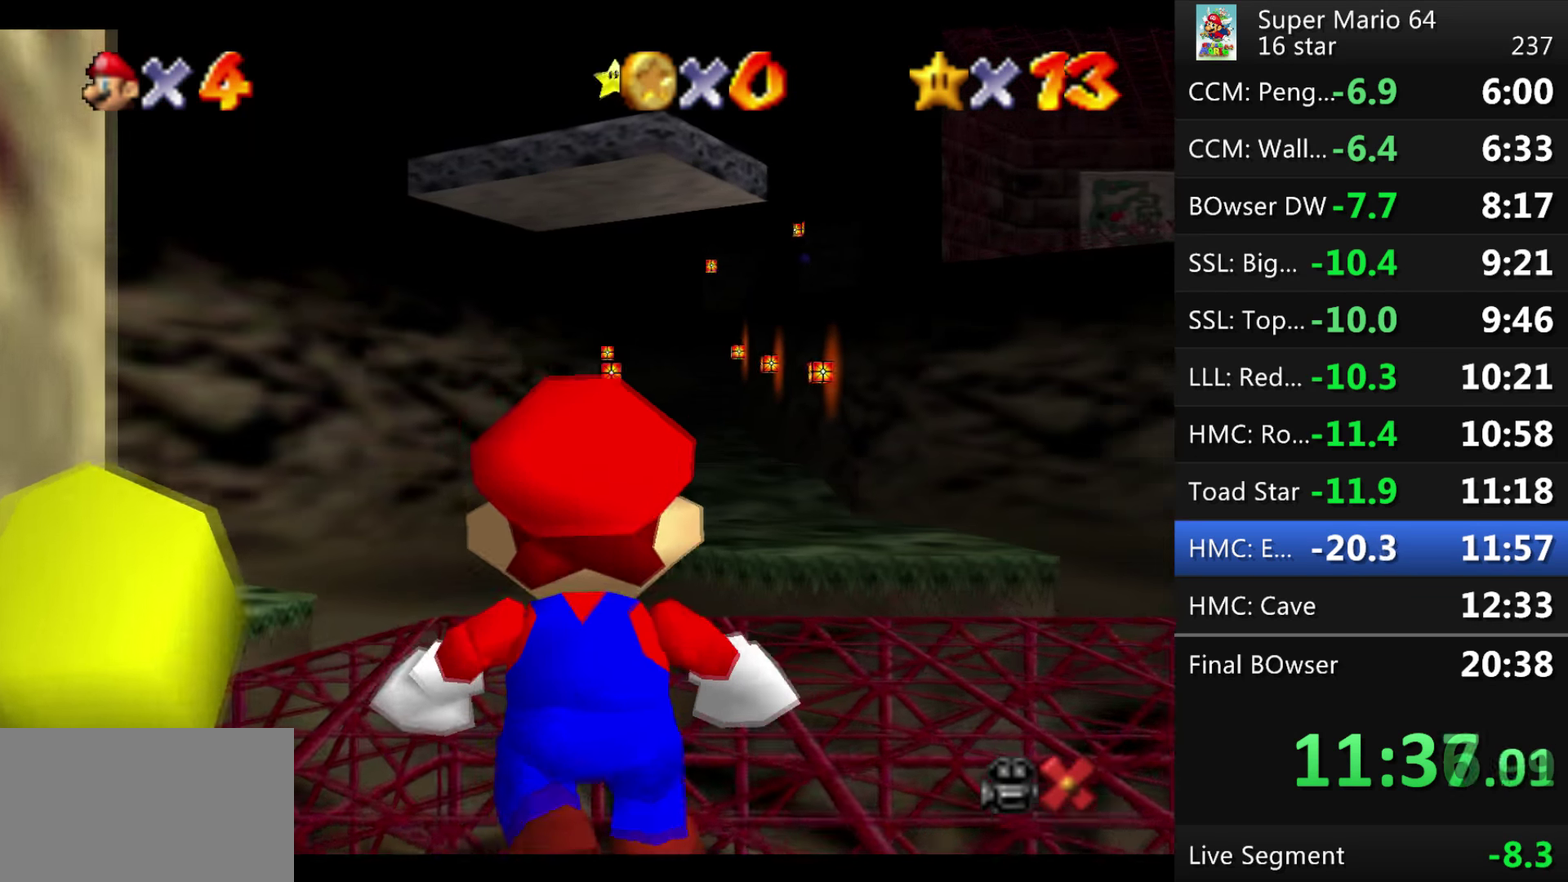
{"buttons": [], "events": []}
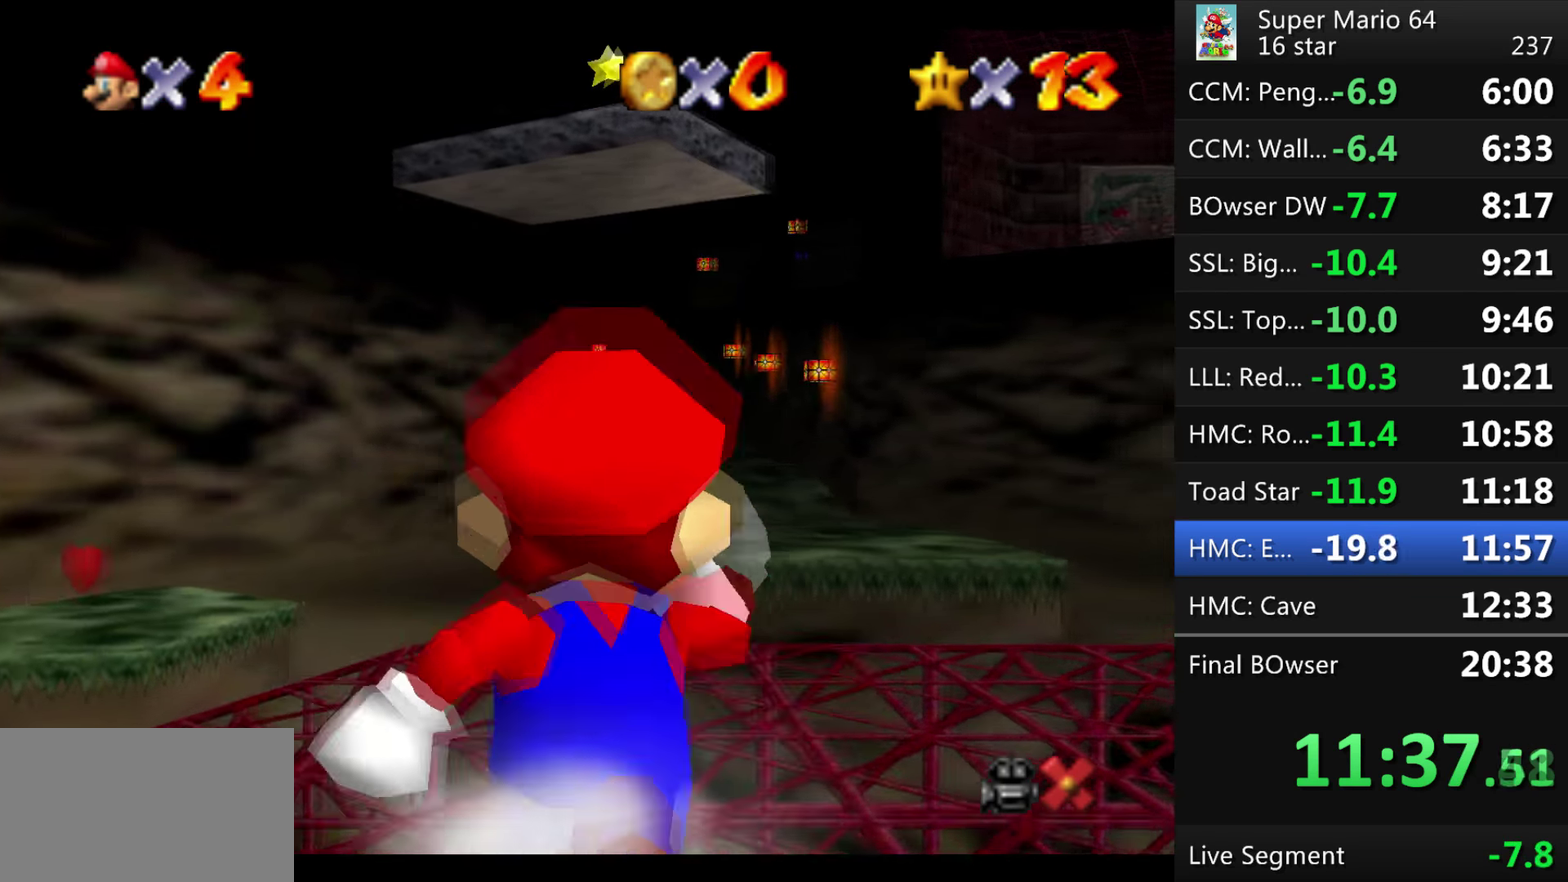
{"buttons": [], "events": [[367, "A", "down"], [501, "A", "up"]]}
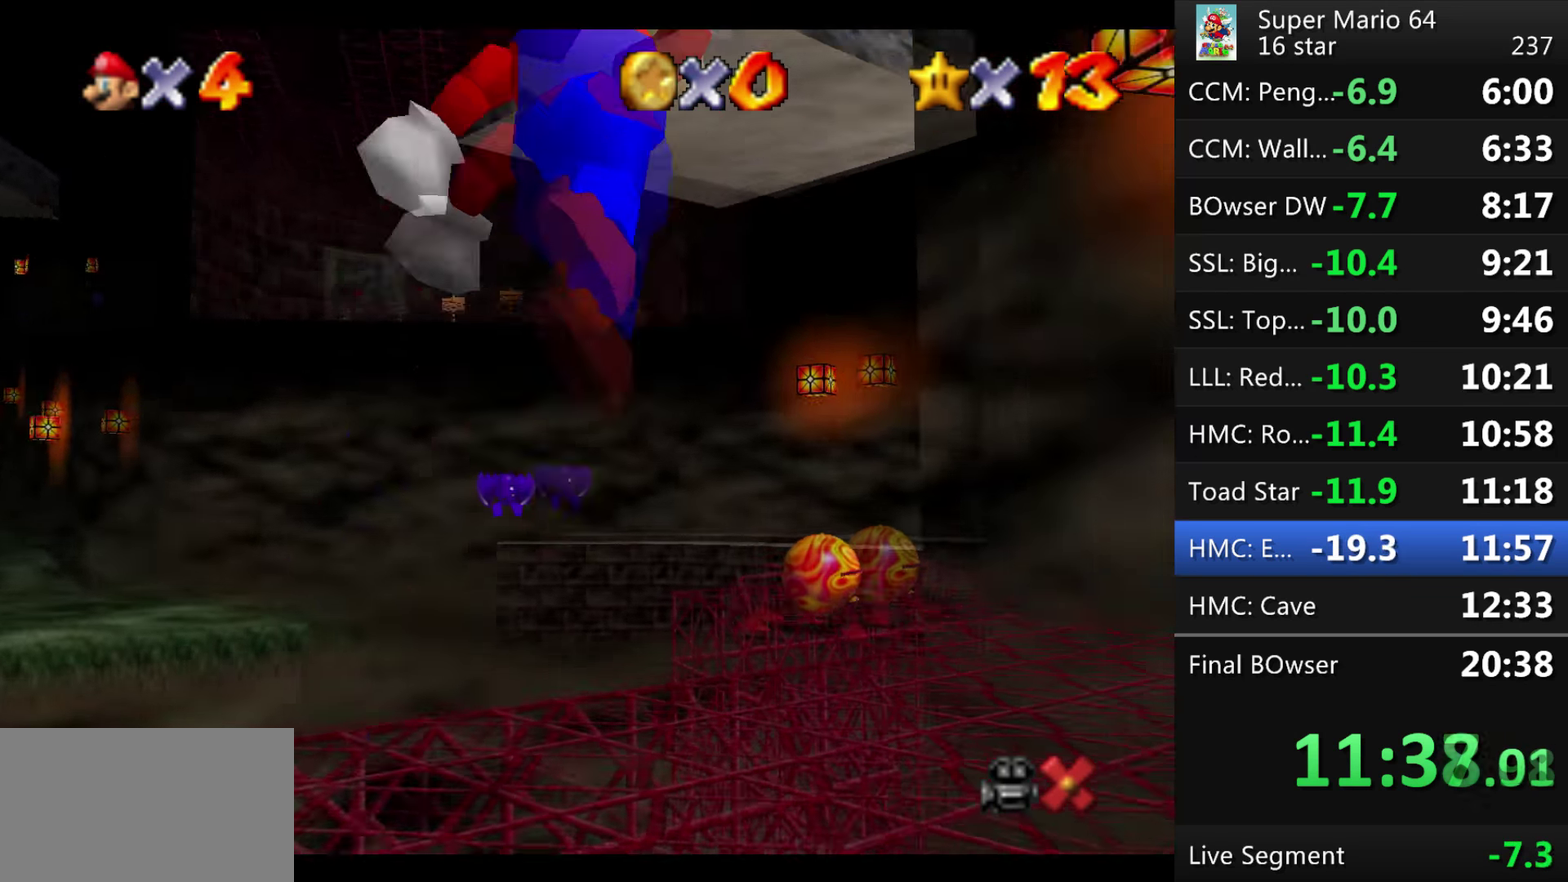
{"buttons": ["A"], "events": [[500, "A", "down"]]}
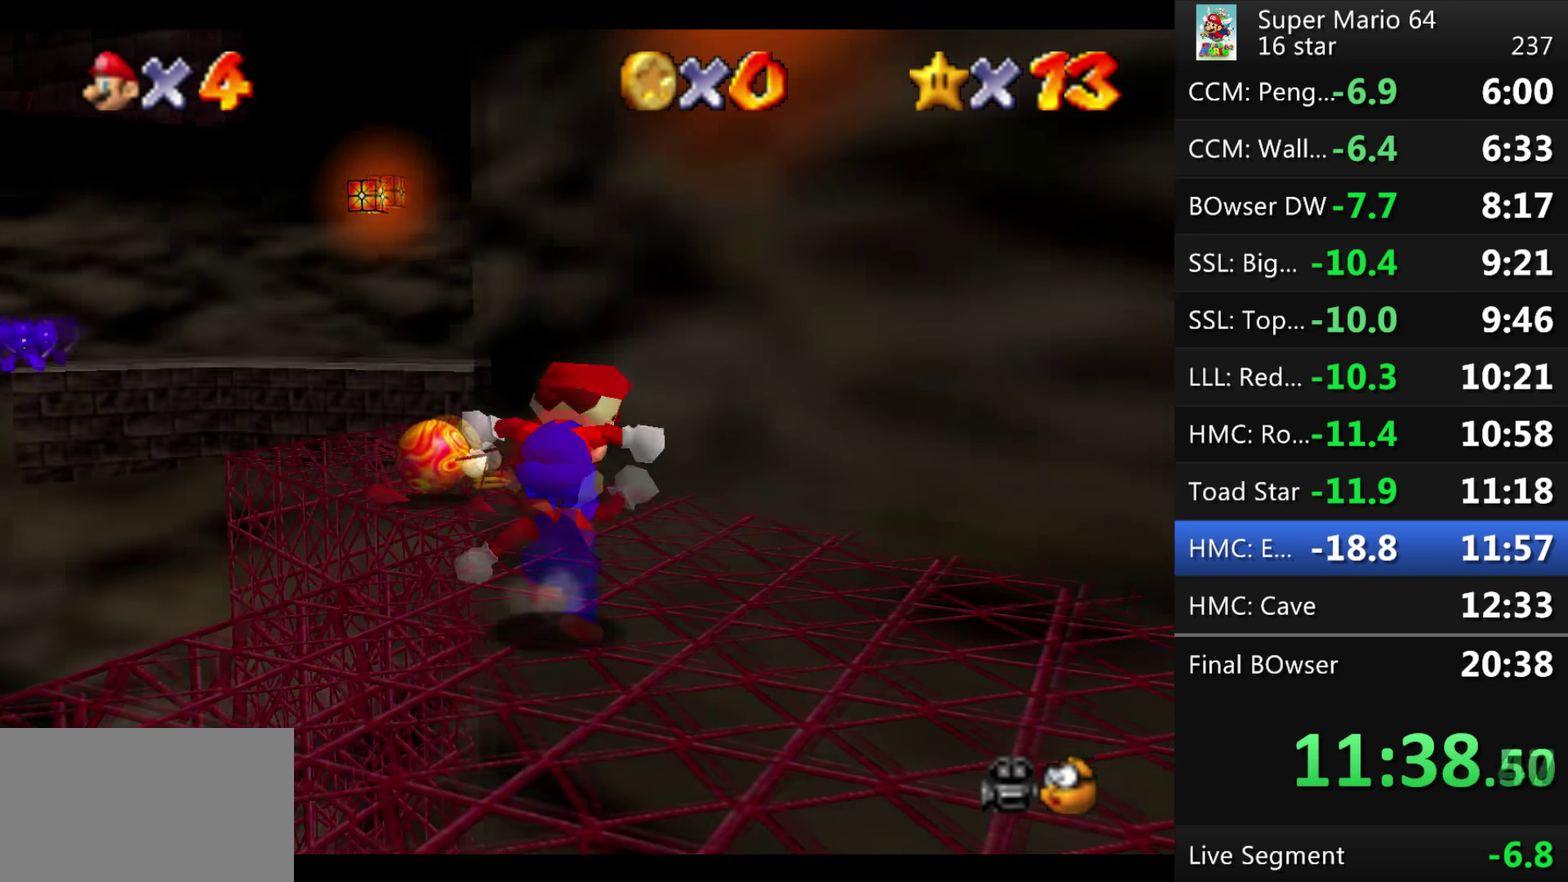
{"buttons": [], "events": [[501, "A", "up"]]}
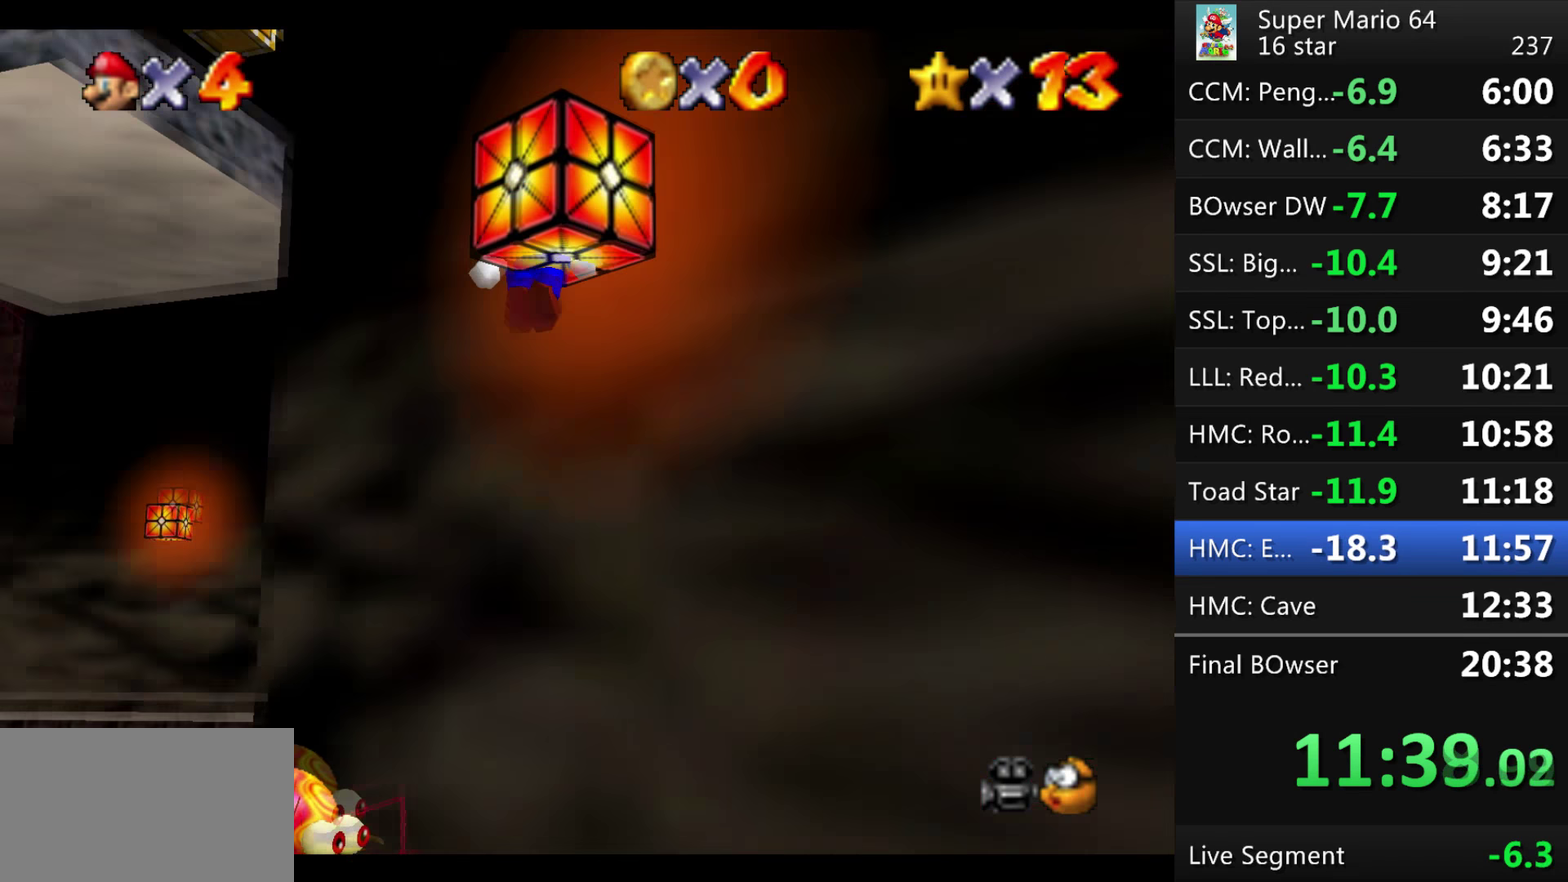
{"buttons": ["A"], "events": [[133, "A", "down"]]}
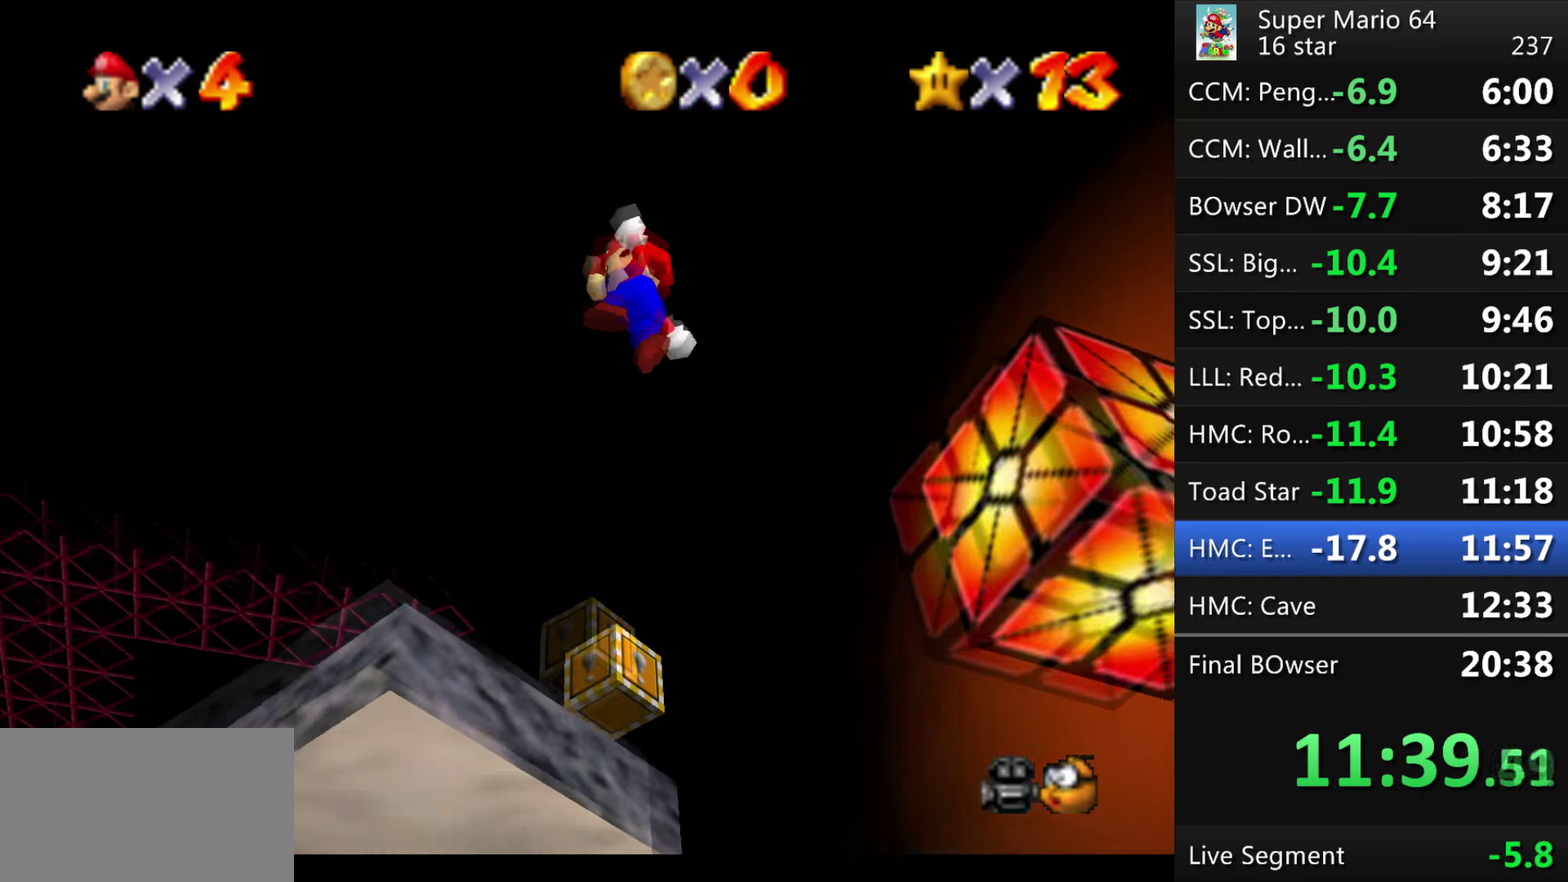
{"buttons": ["A"], "events": []}
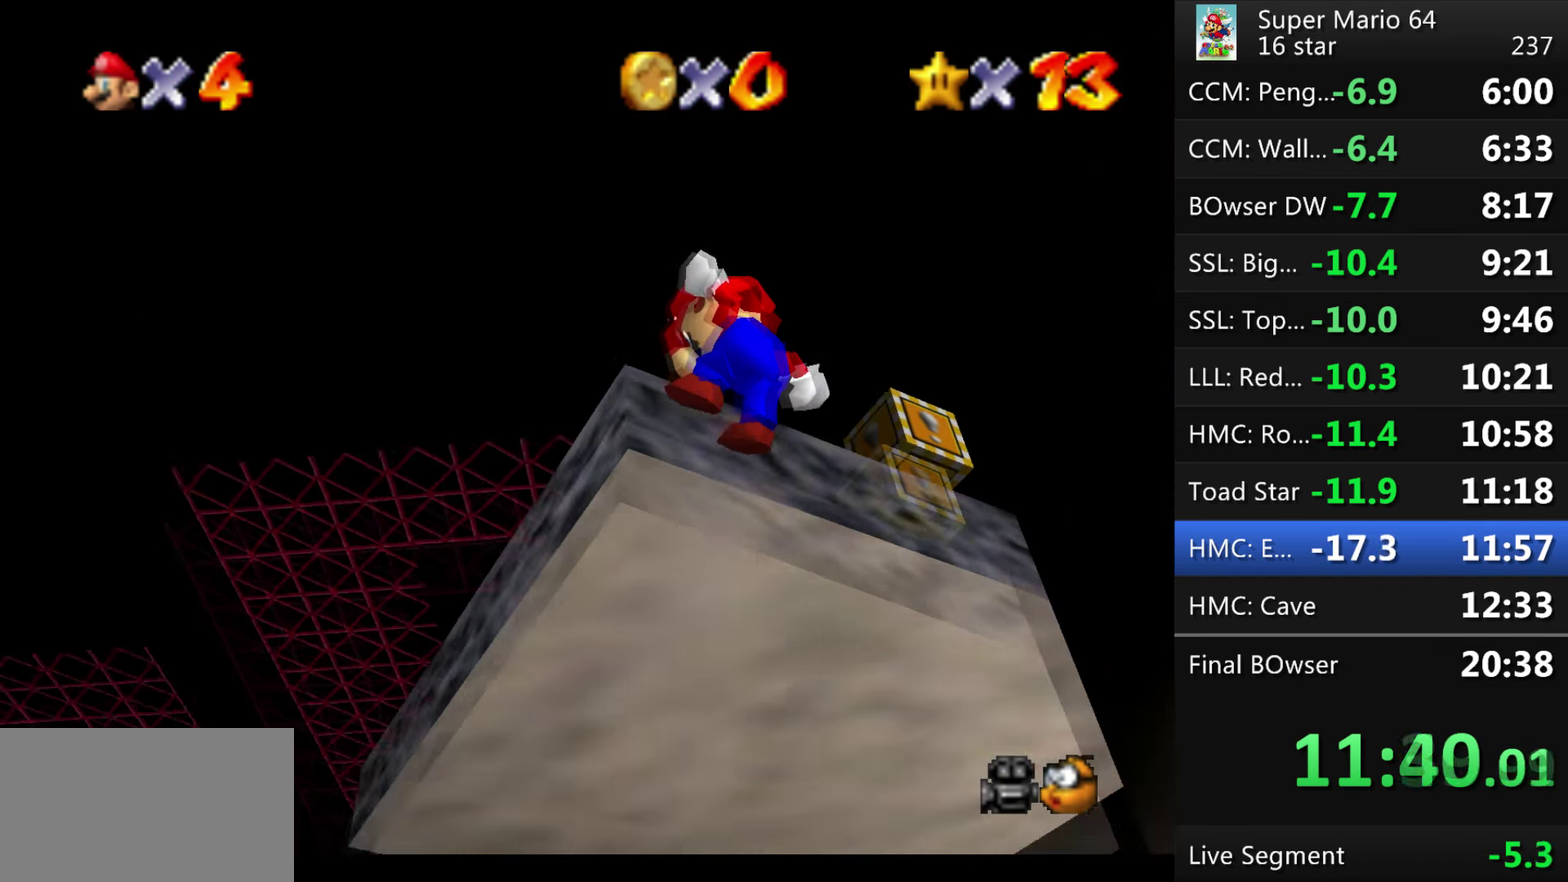
{"buttons": [], "events": [[300, "A", "up"]]}
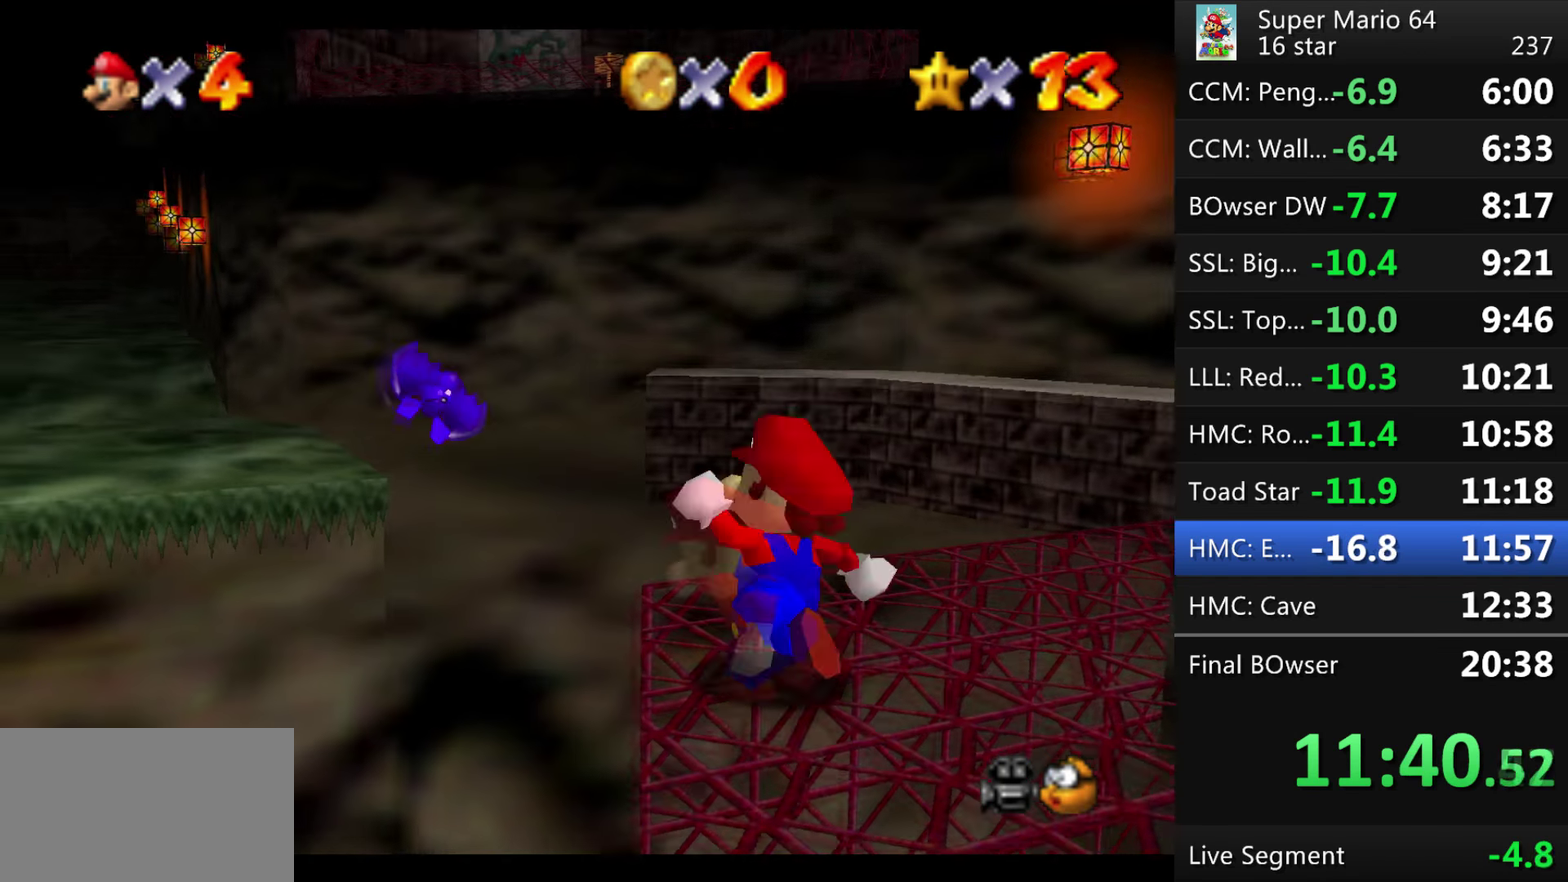
{"buttons": [], "events": [[33, "A", "down"], [434, "A", "up"]]}
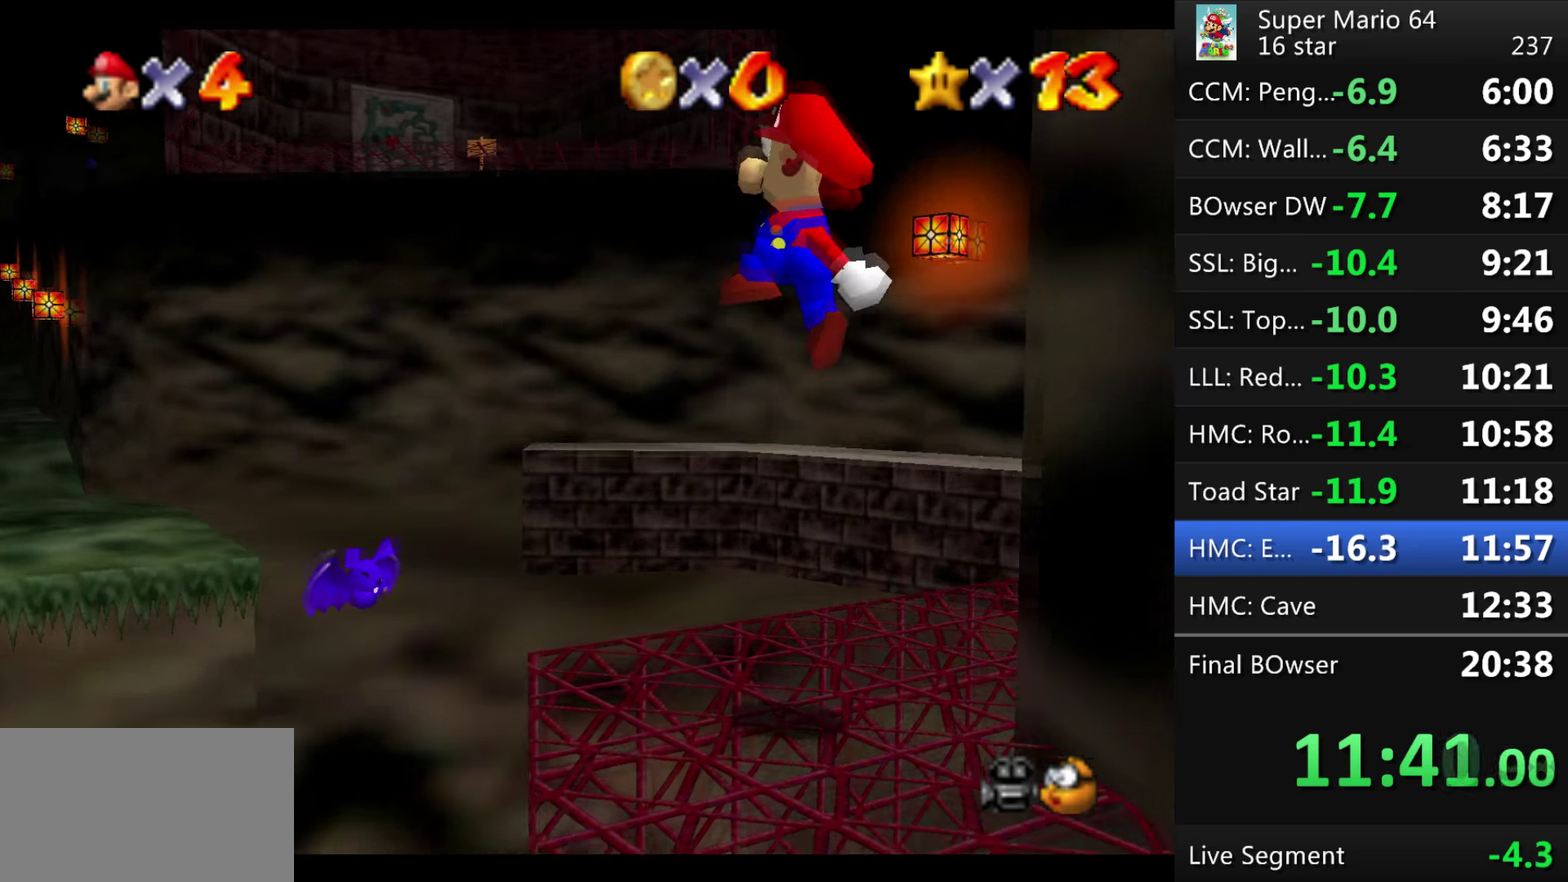
{"buttons": [], "events": []}
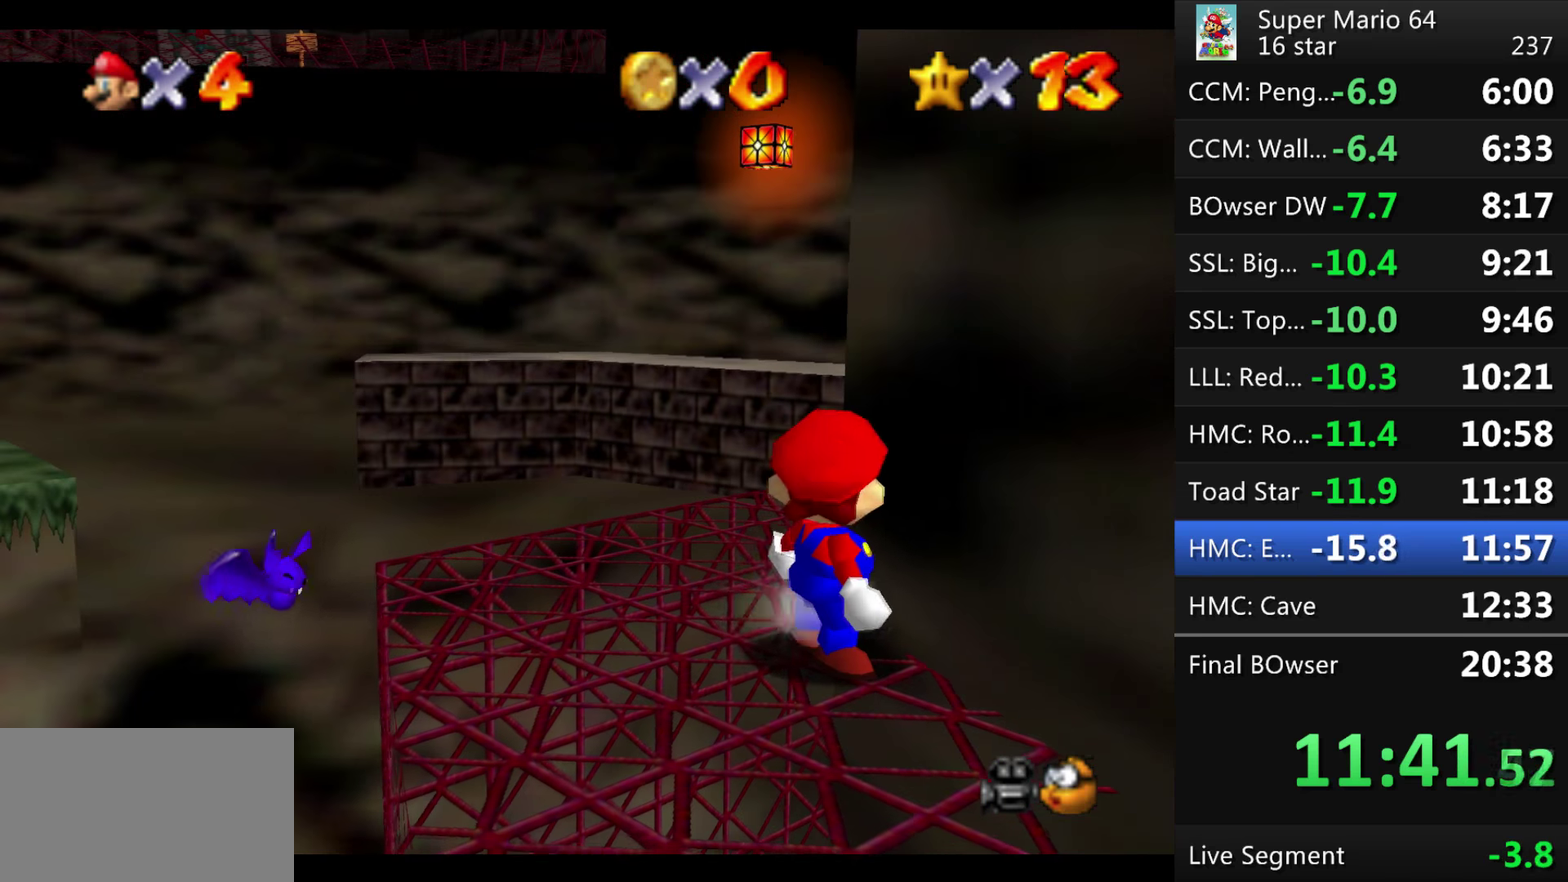
{"buttons": [], "events": []}
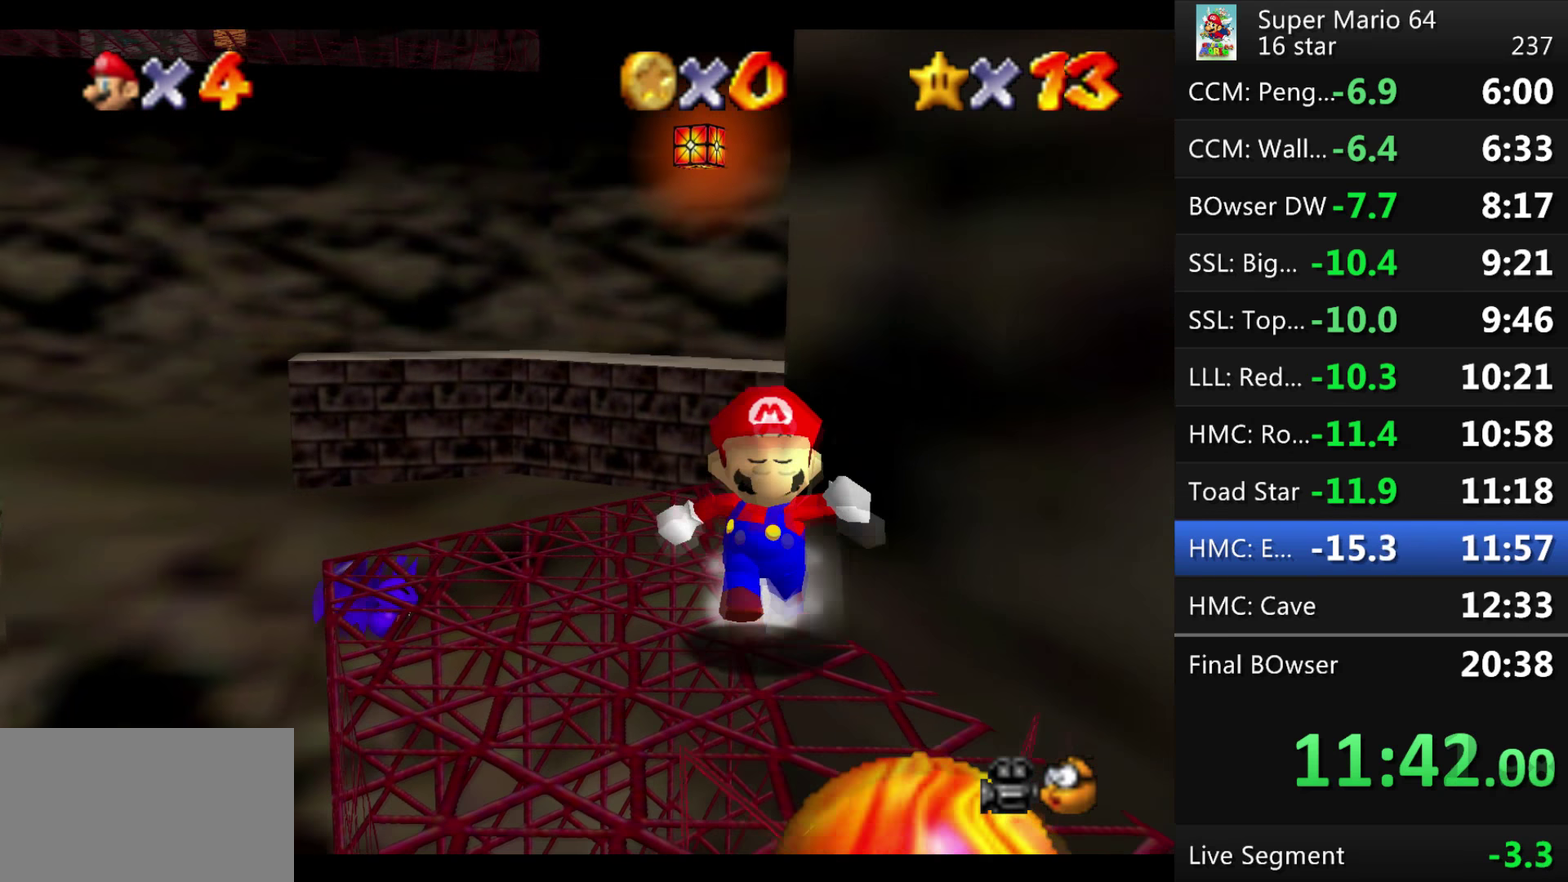
{"buttons": [], "events": [[300, "A", "down"], [467, "A", "up"]]}